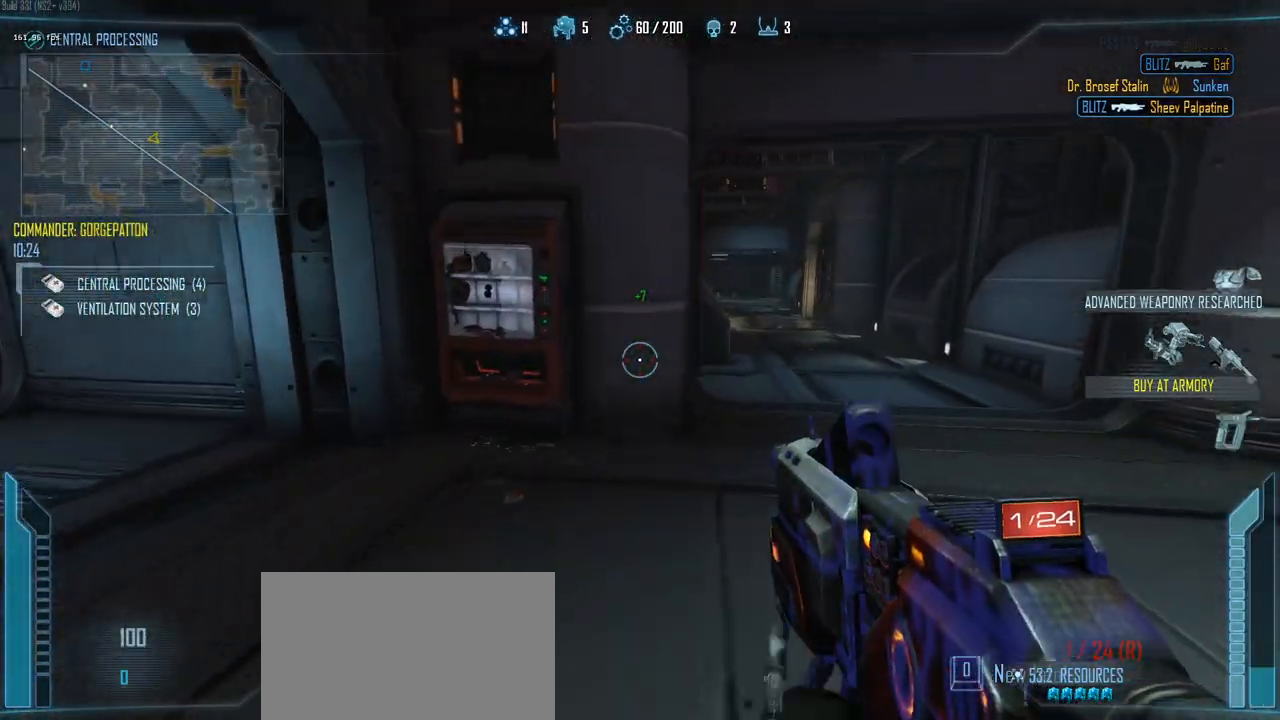
Gameplay with keyboard and mouse; each line is a JSON object with the keys held at the frame after it. "events" lists presses ("down") and releases ("up") of "1", "2", "3", "4", "5", "a", "alt", "c", "caps_lock", "ctrl", "d", "e", "f", "g", "q", "r", "s", "shift", "space", "t", "tab", "v", "w", "x" and "z" between this image and that frame as [ms after this image, input, new state], when the widget could be followed in between. No other keys are recorded. Mouse buttons are not recorded. Not read: mouse_move.
{"keys": ["d", "w"], "events": []}
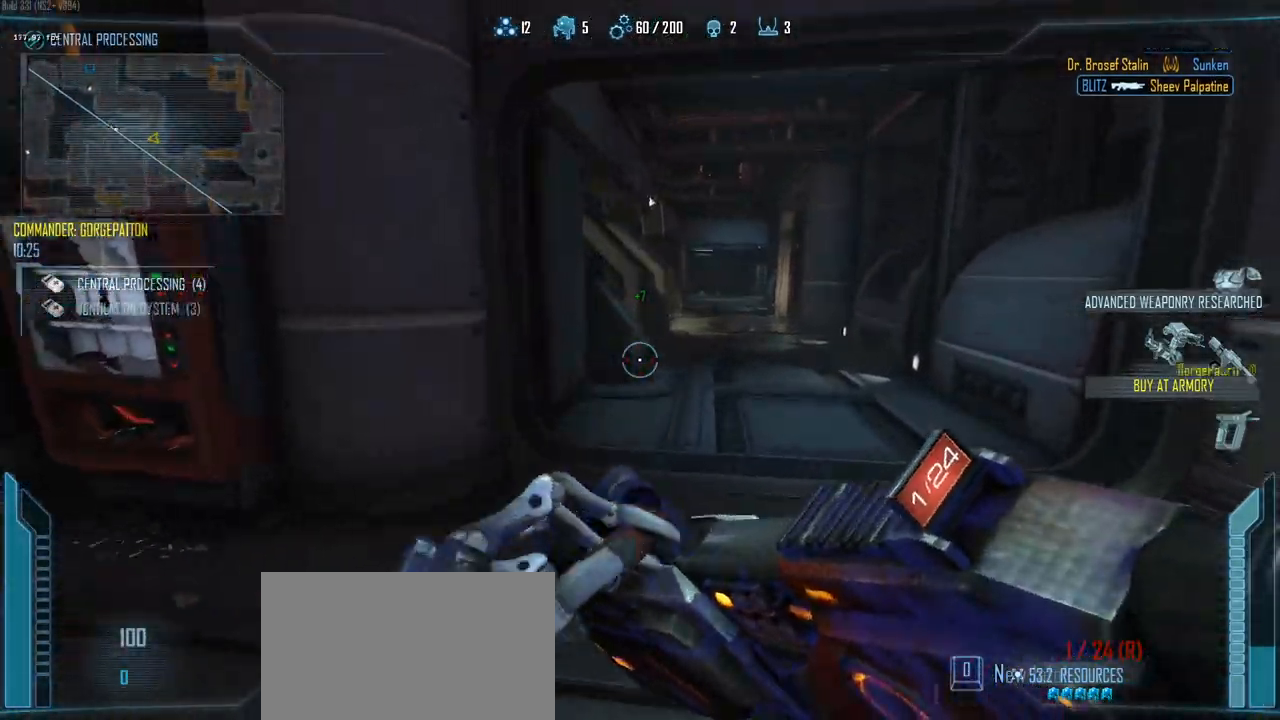
{"keys": ["c", "w"], "events": [[100, "d", "up"], [200, "c", "down"]]}
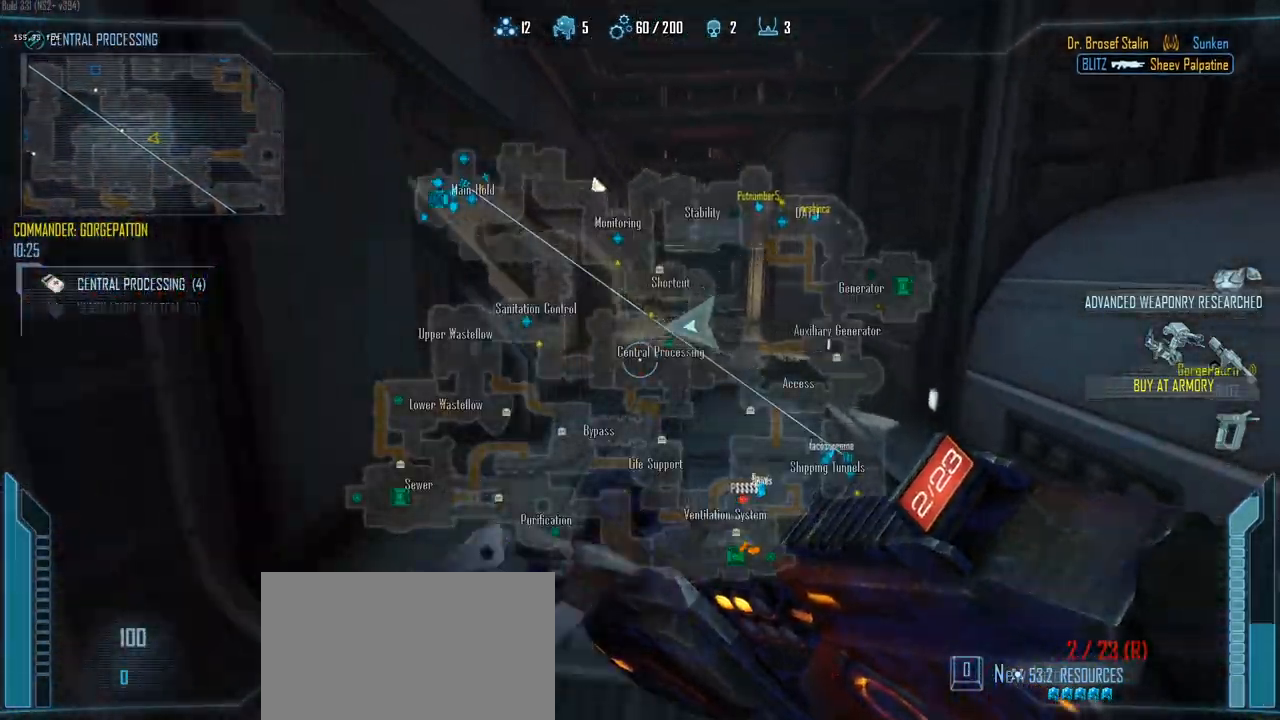
{"keys": ["w"], "events": [[450, "c", "up"]]}
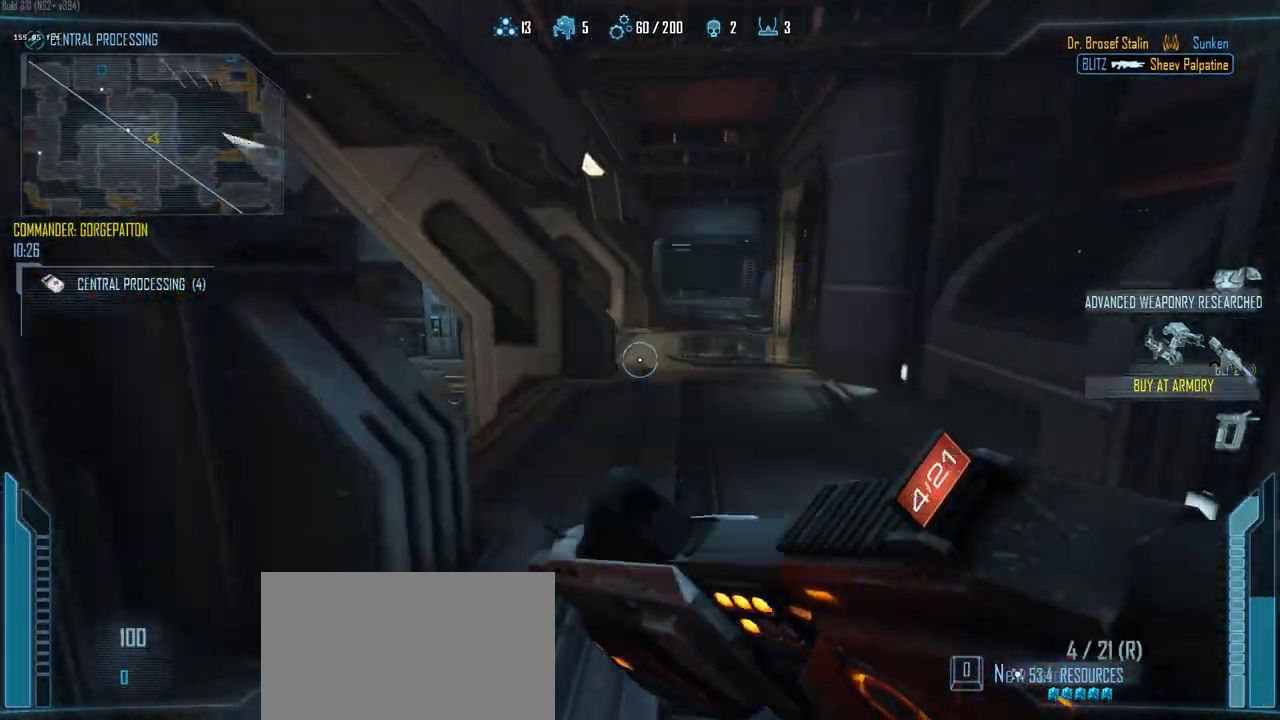
{"keys": ["w"], "events": []}
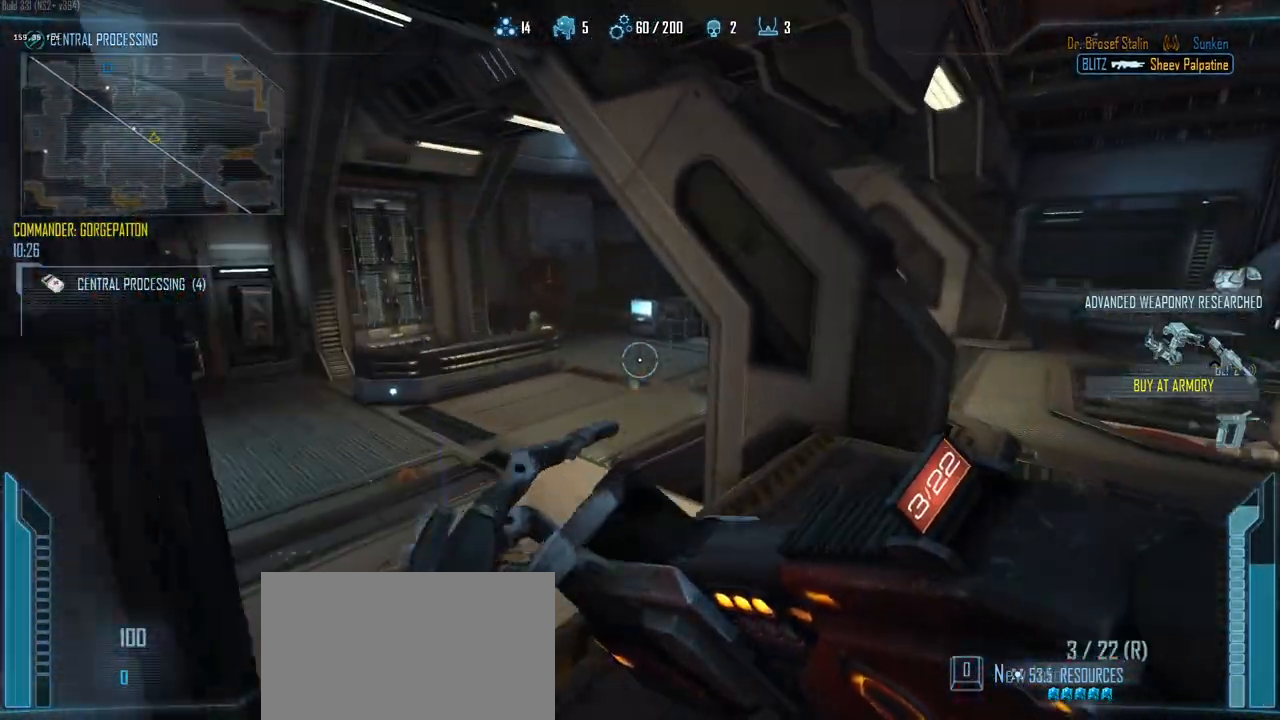
{"keys": ["c", "w"], "events": [[250, "a", "down"], [383, "c", "down"], [433, "a", "up"]]}
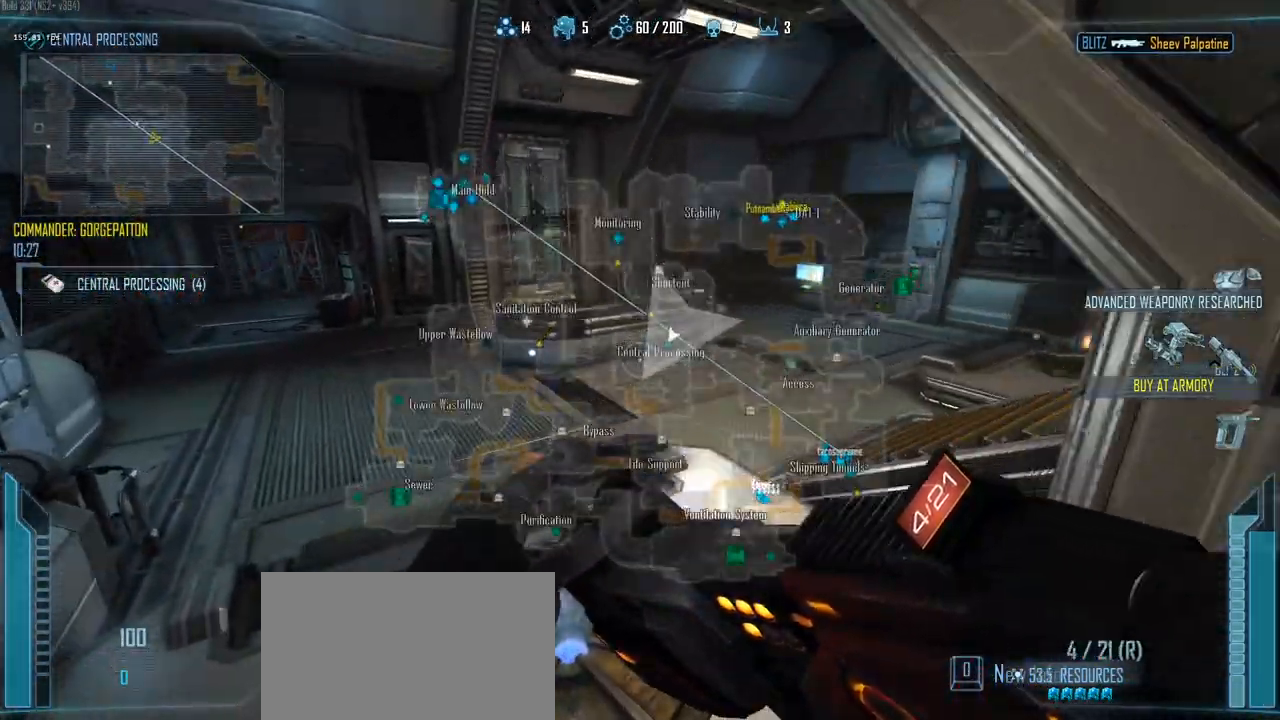
{"keys": ["a", "w"], "events": [[350, "c", "up"], [400, "a", "down"]]}
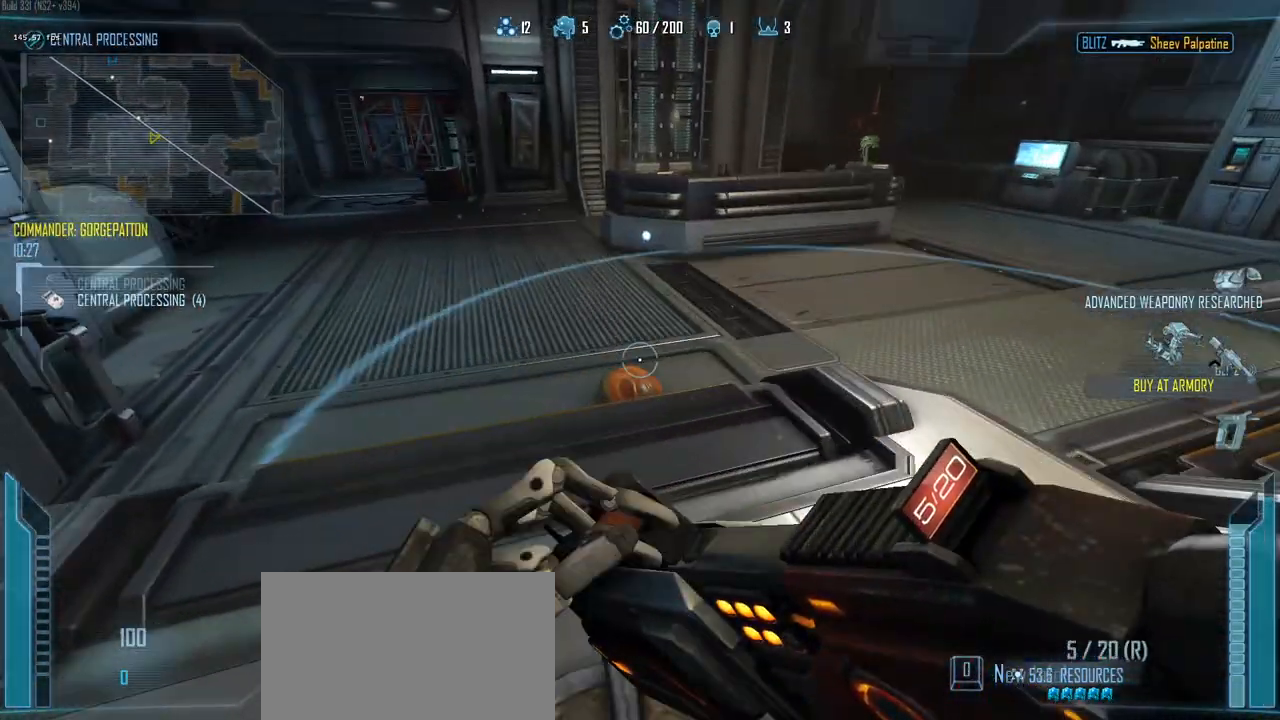
{"keys": ["a", "ctrl", "shift", "w"], "events": [[183, "3", "down"], [233, "a", "up"], [367, "3", "up"], [417, "a", "down"], [467, "ctrl", "down"], [467, "shift", "down"]]}
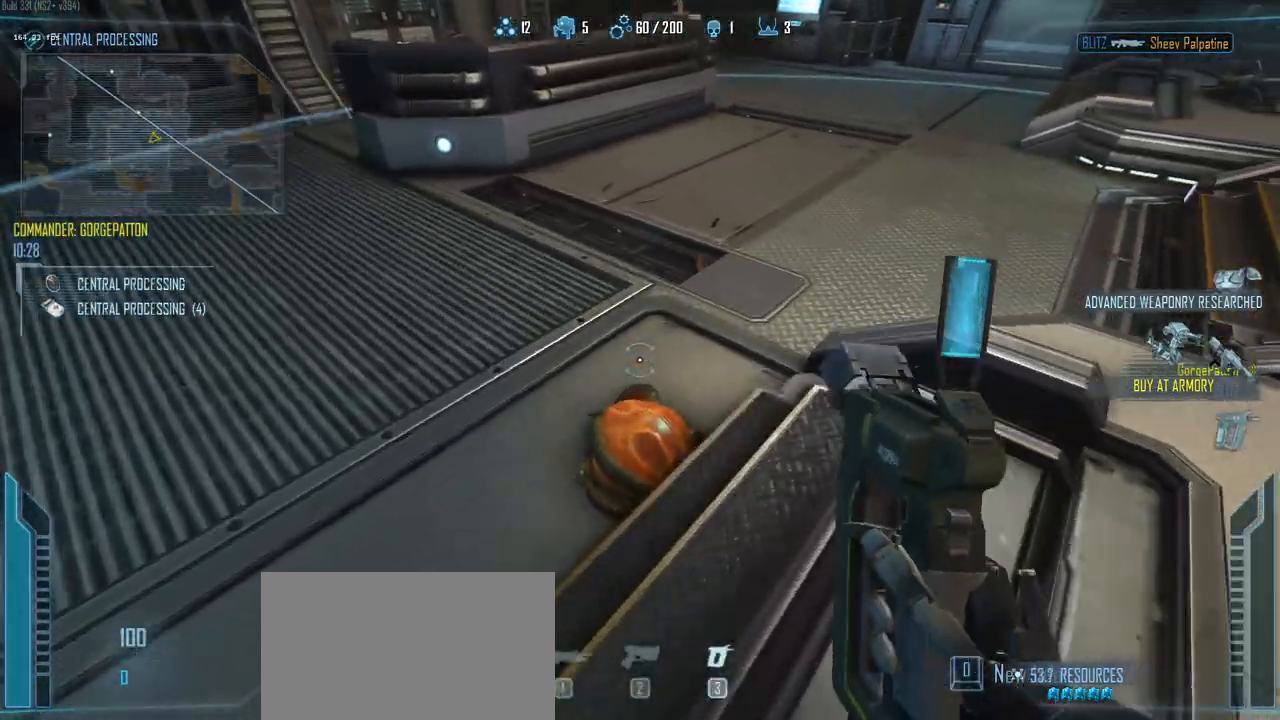
{"keys": ["d"], "events": [[50, "w", "up"], [100, "shift", "up"], [333, "d", "down"], [383, "a", "up"], [433, "ctrl", "up"]]}
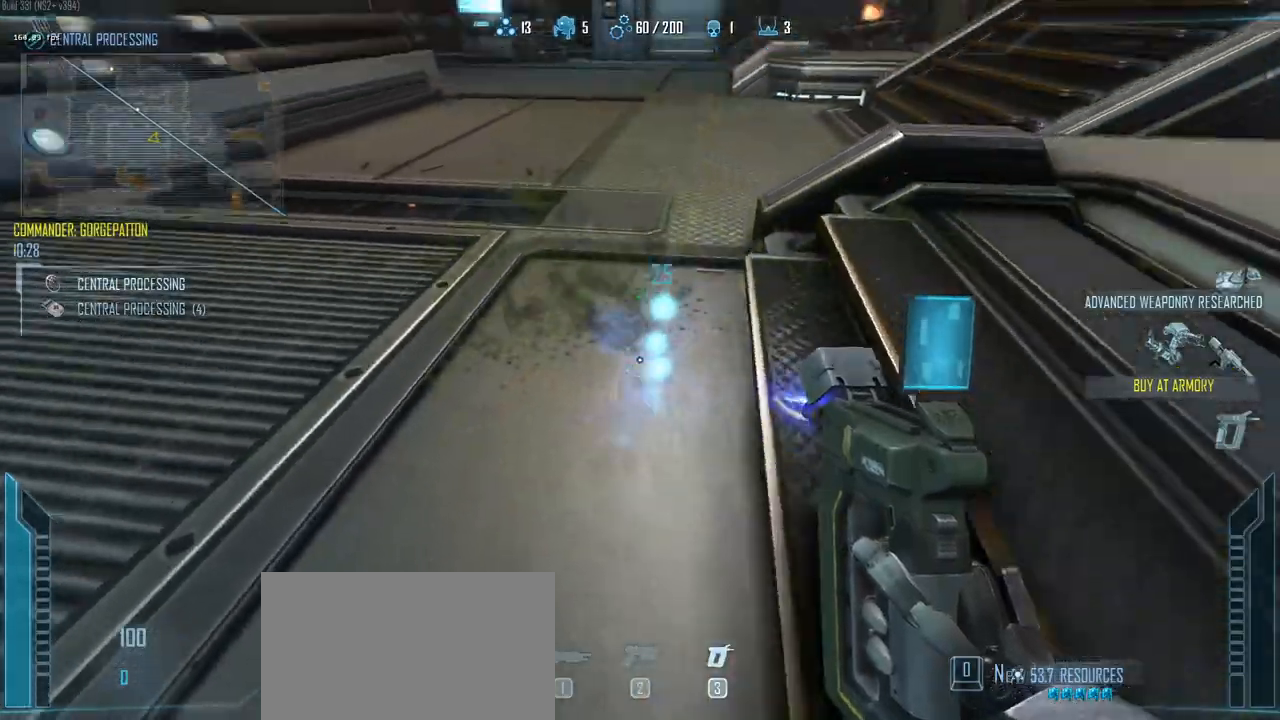
{"keys": ["d", "w"], "events": [[33, "2", "down"], [117, "1", "down"], [167, "2", "up"], [217, "1", "up"], [400, "w", "down"]]}
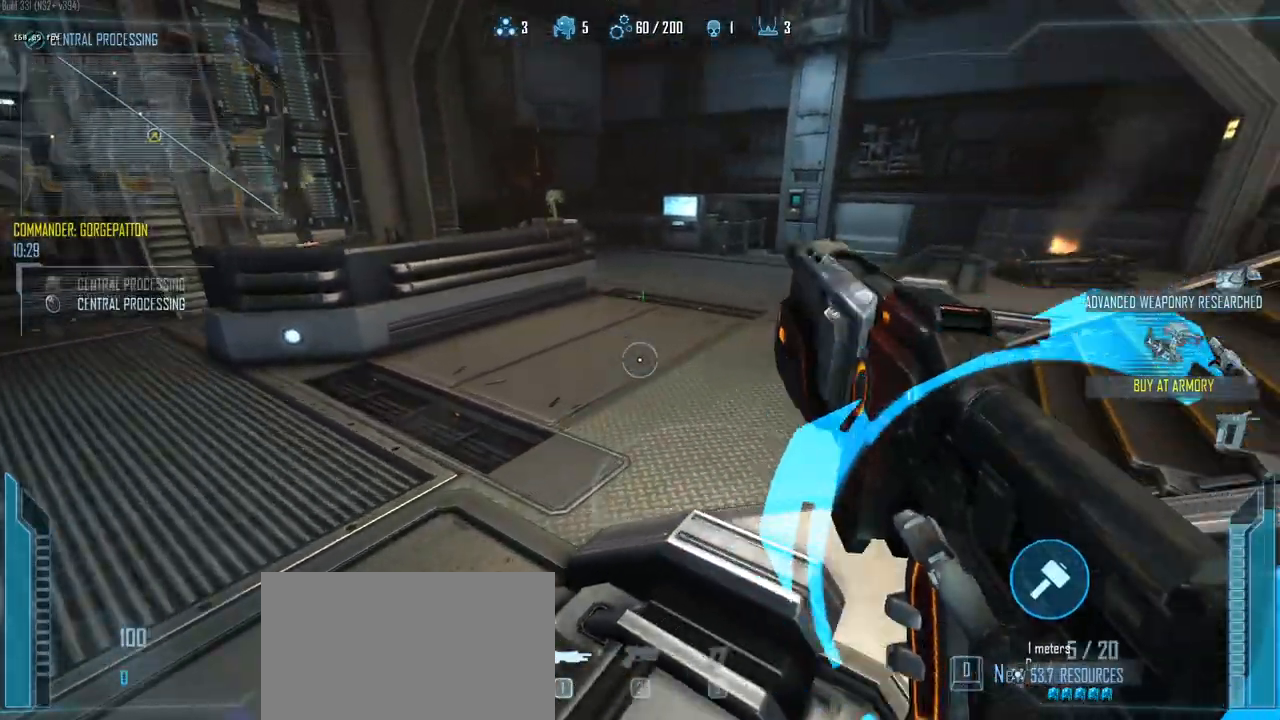
{"keys": ["d"], "events": [[467, "w", "up"]]}
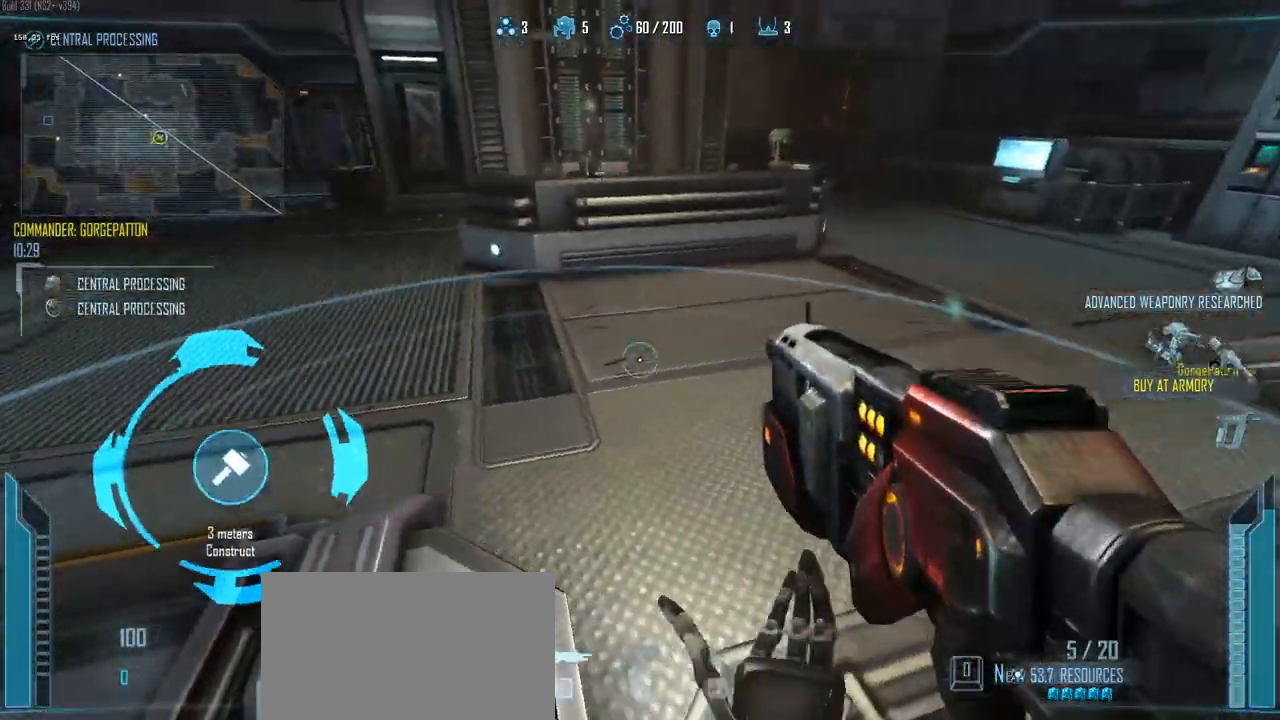
{"keys": ["a", "r"], "events": [[150, "a", "down"], [200, "d", "up"], [250, "r", "down"], [383, "r", "up"], [433, "r", "down"]]}
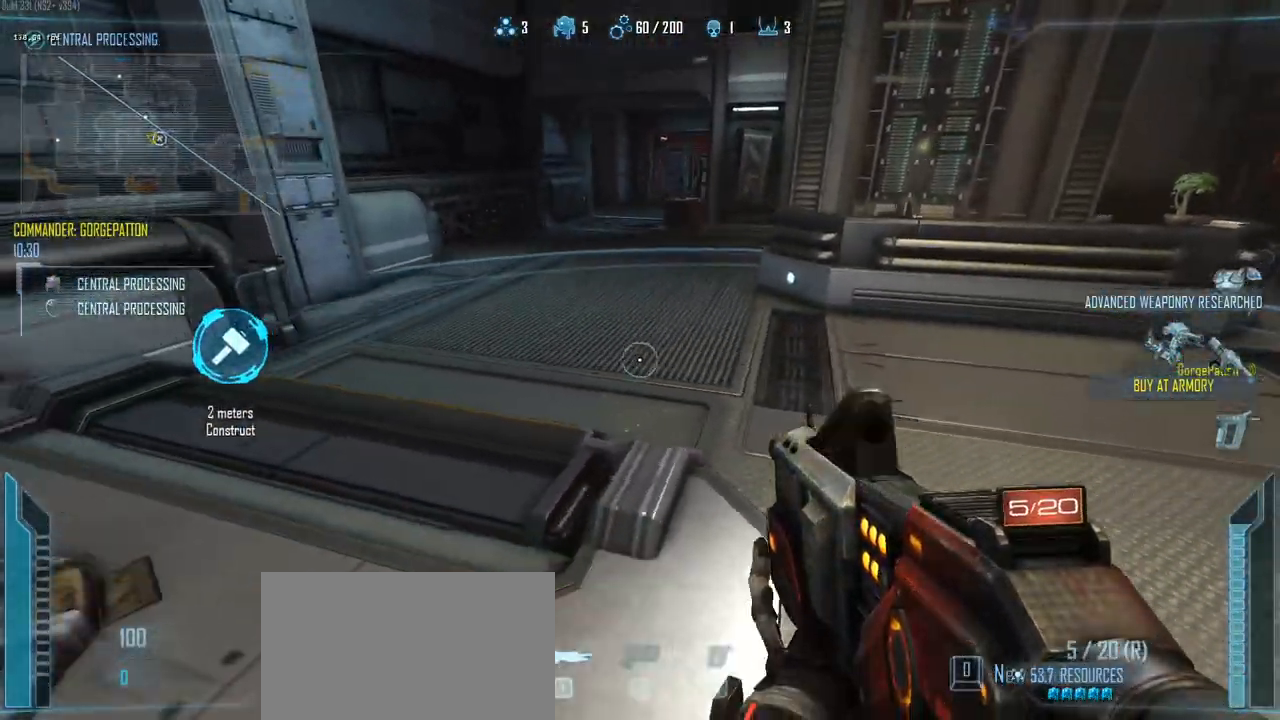
{"keys": ["a"], "events": [[67, "r", "up"]]}
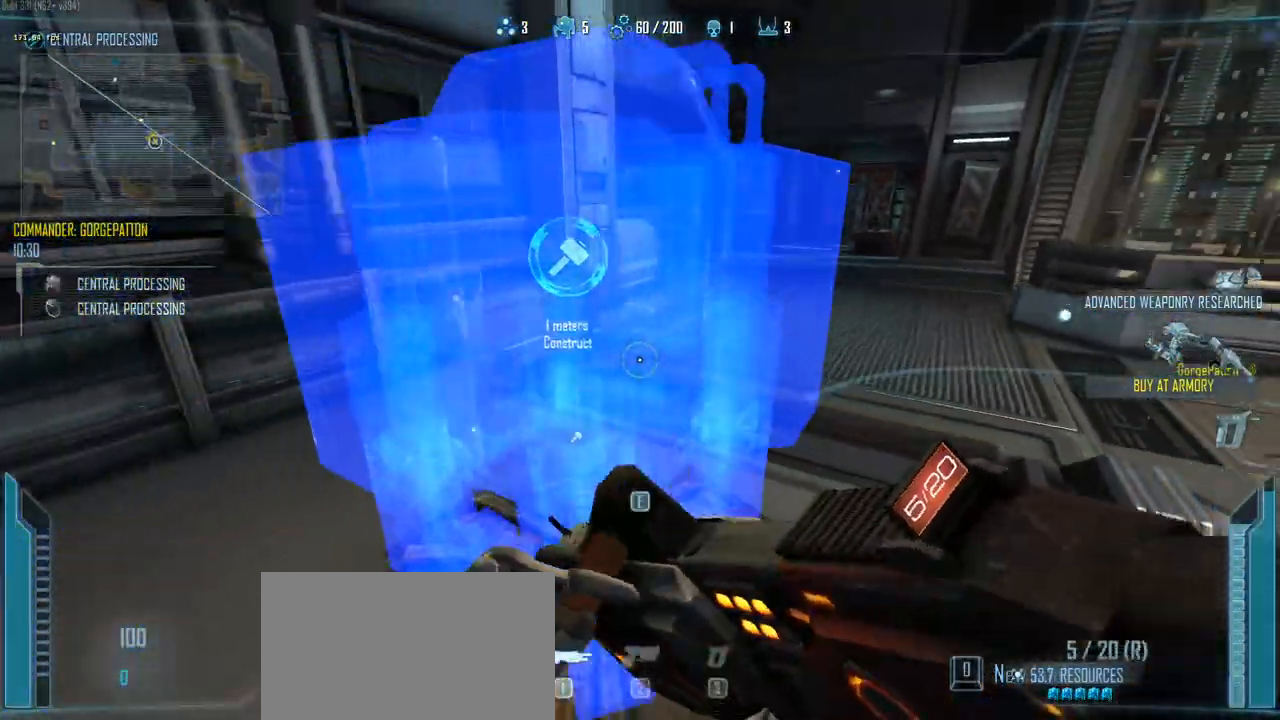
{"keys": ["d"], "events": [[367, "d", "down"], [417, "a", "up"]]}
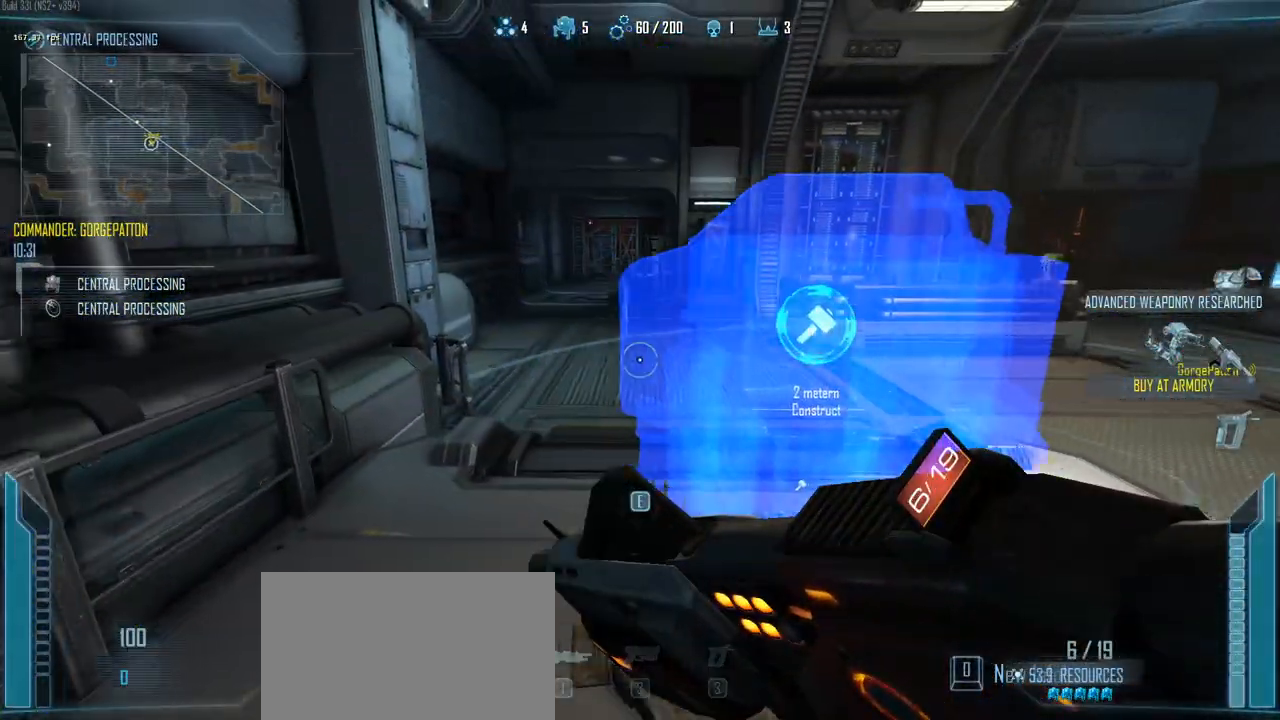
{"keys": ["a"], "events": [[200, "a", "down"], [333, "d", "up"], [333, "w", "down"], [483, "w", "up"]]}
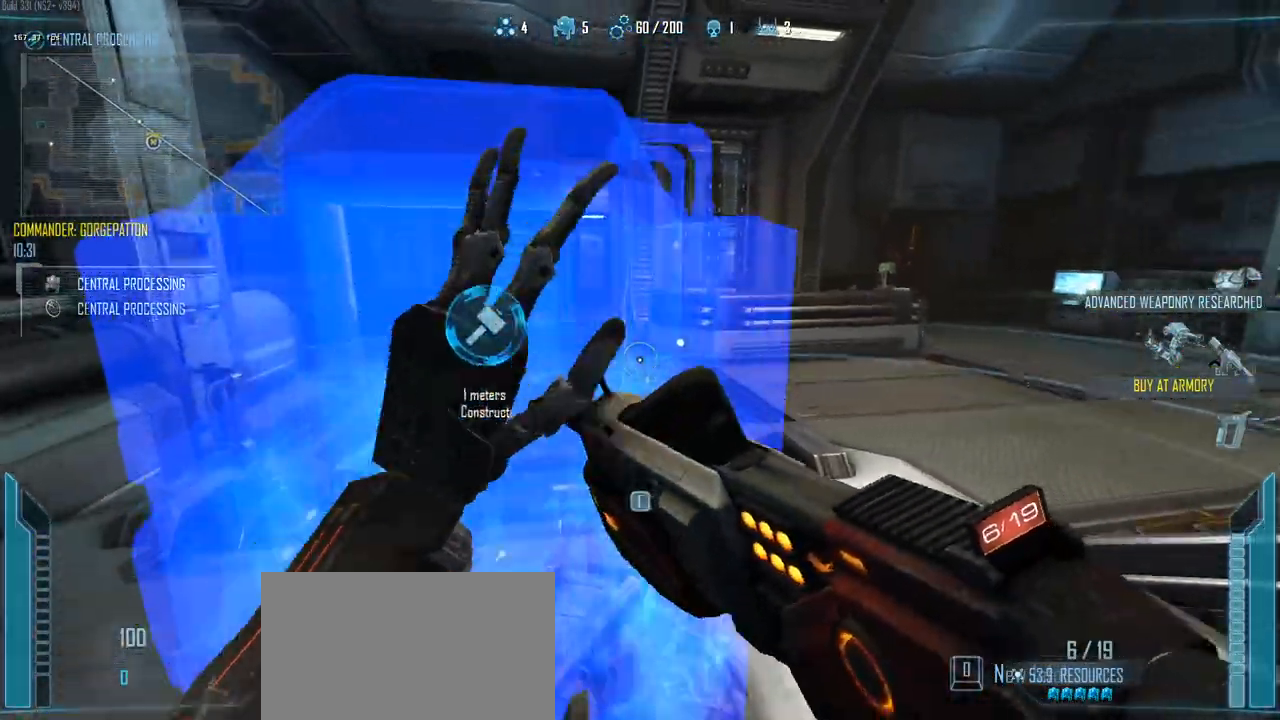
{"keys": ["e"], "events": [[167, "e", "down"], [217, "a", "up"]]}
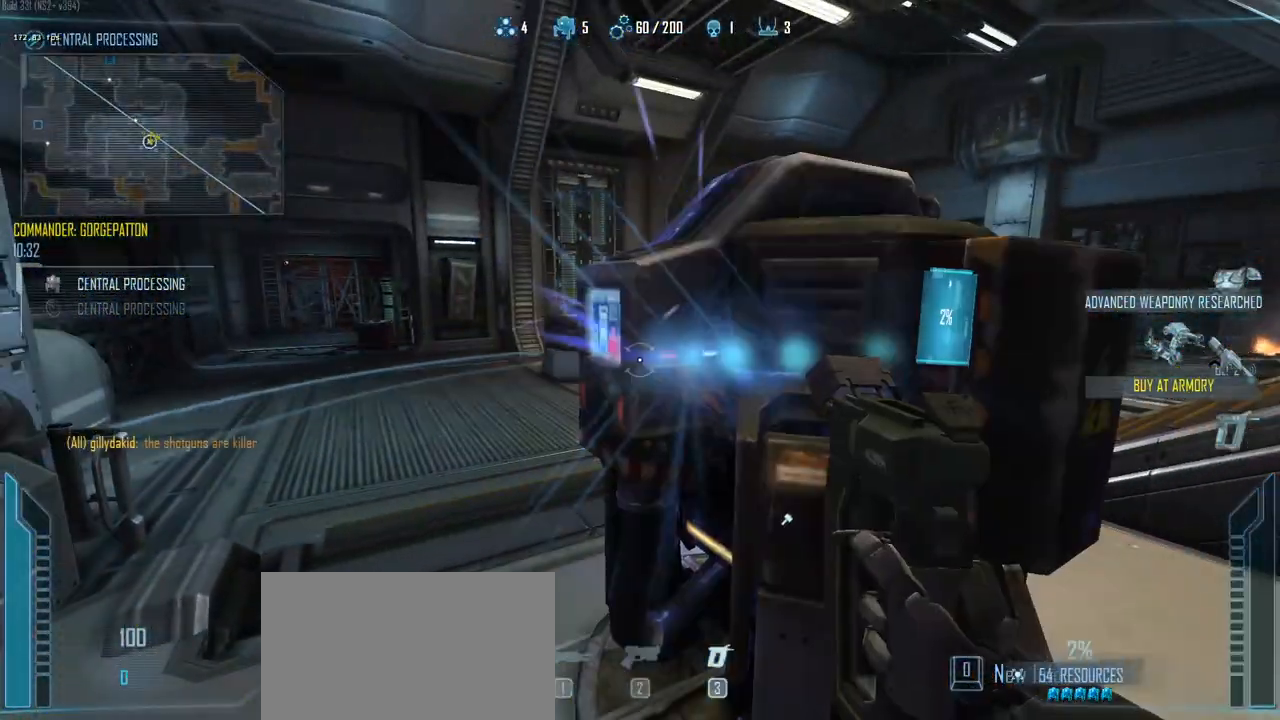
{"keys": ["c", "e"], "events": [[33, "c", "down"]]}
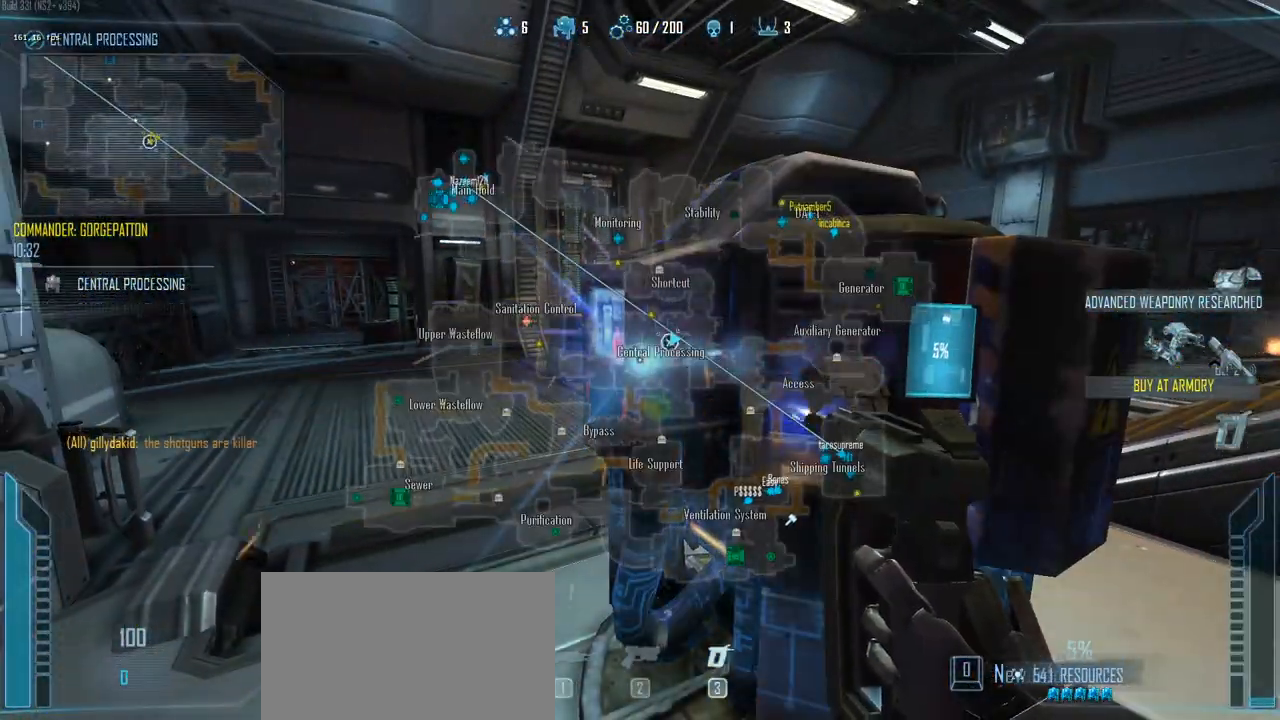
{"keys": ["c", "e"], "events": []}
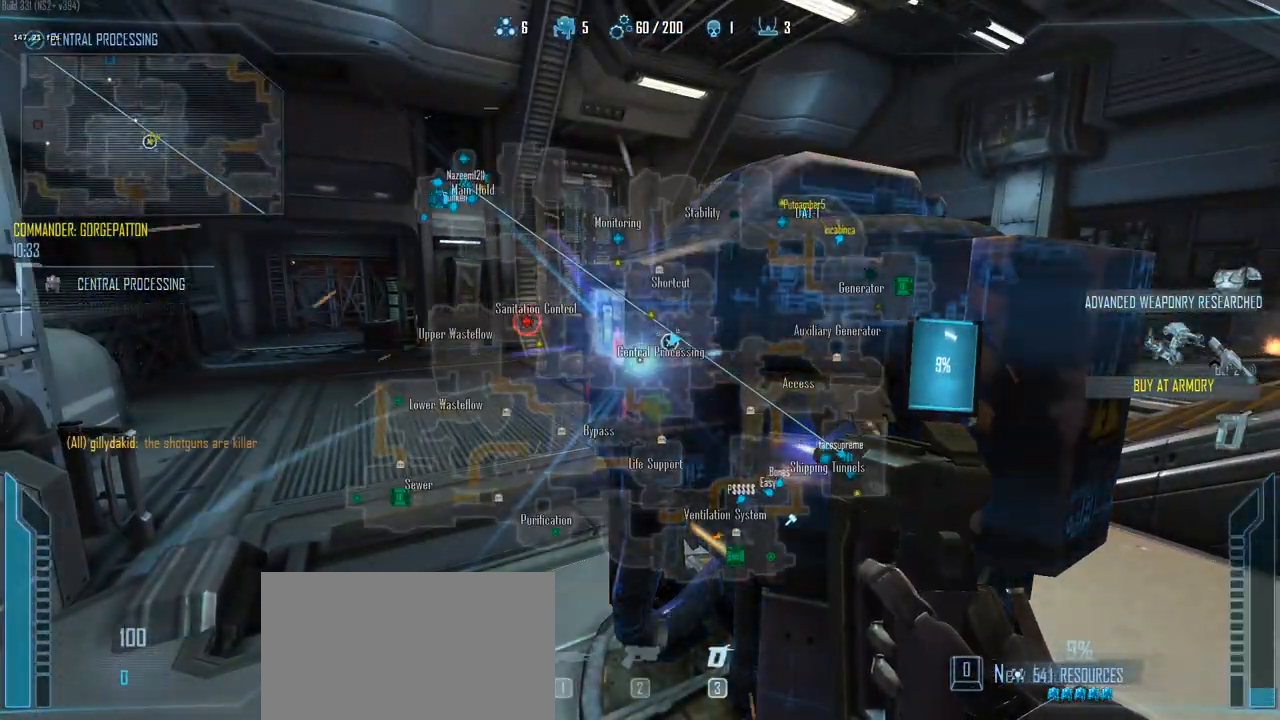
{"keys": ["c", "e"], "events": []}
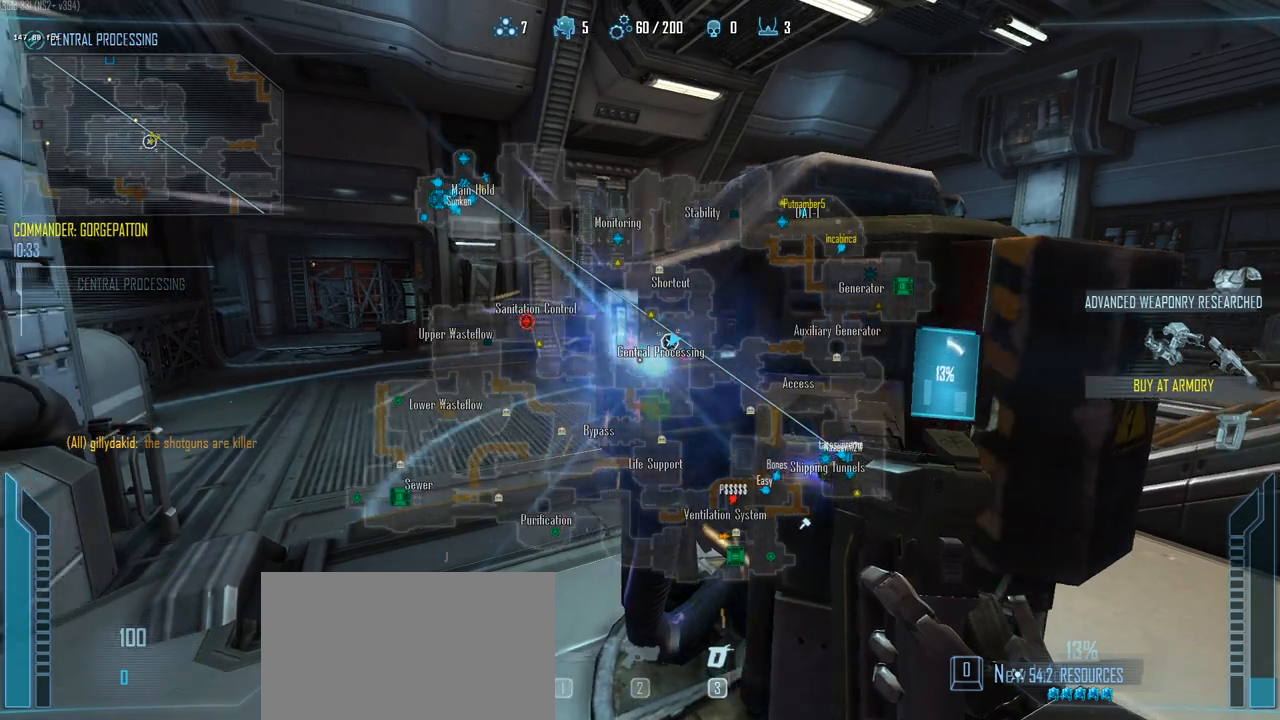
{"keys": ["c", "e"], "events": [[233, "d", "down"], [367, "d", "up"]]}
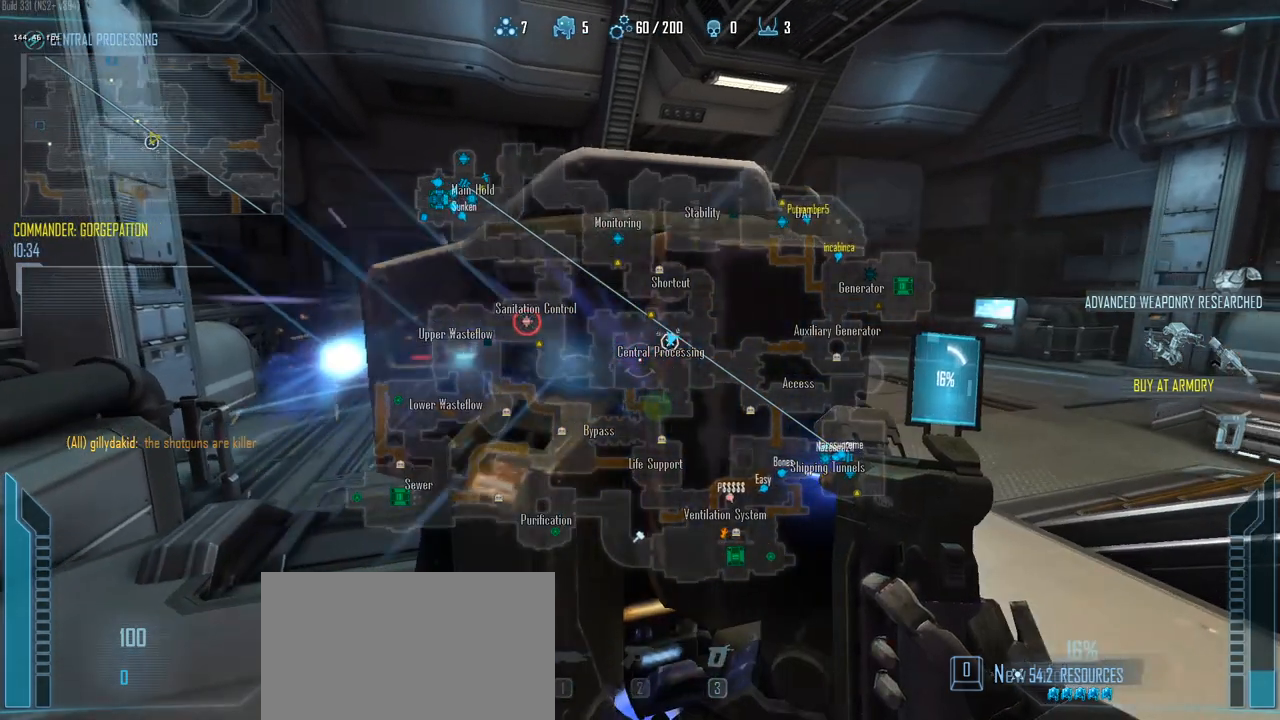
{"keys": ["c", "e"], "events": []}
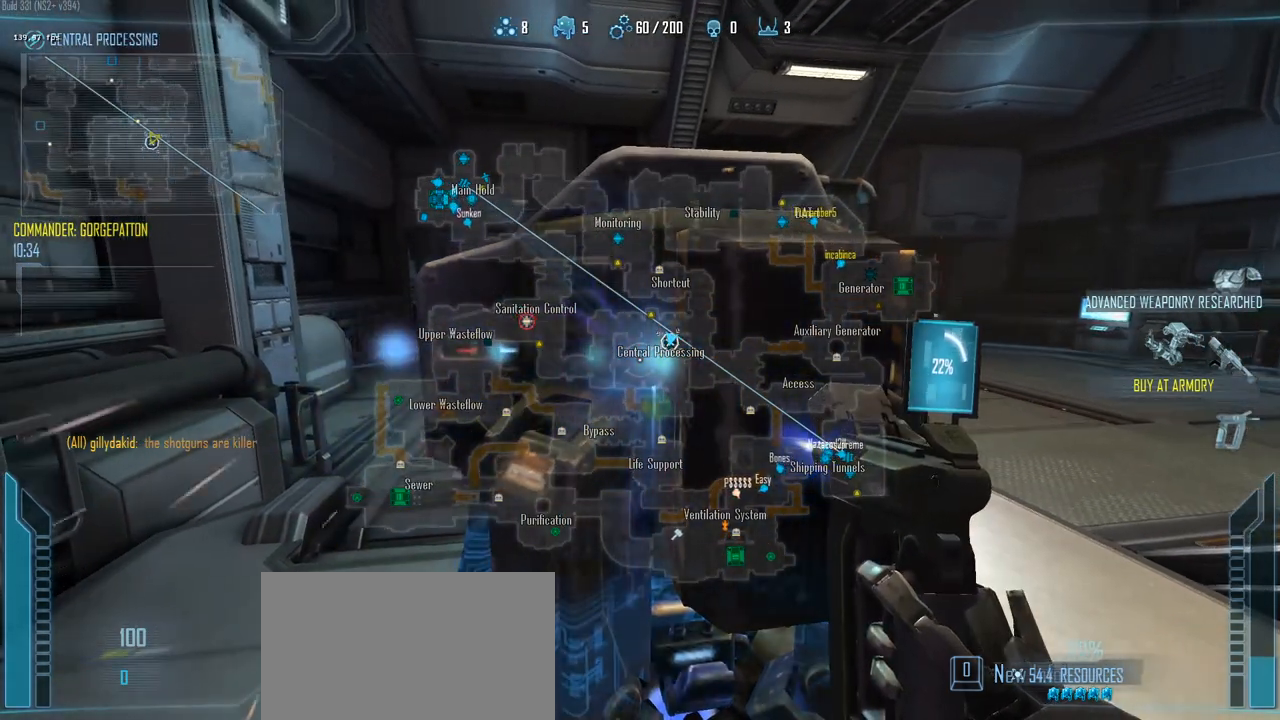
{"keys": ["c", "e"], "events": []}
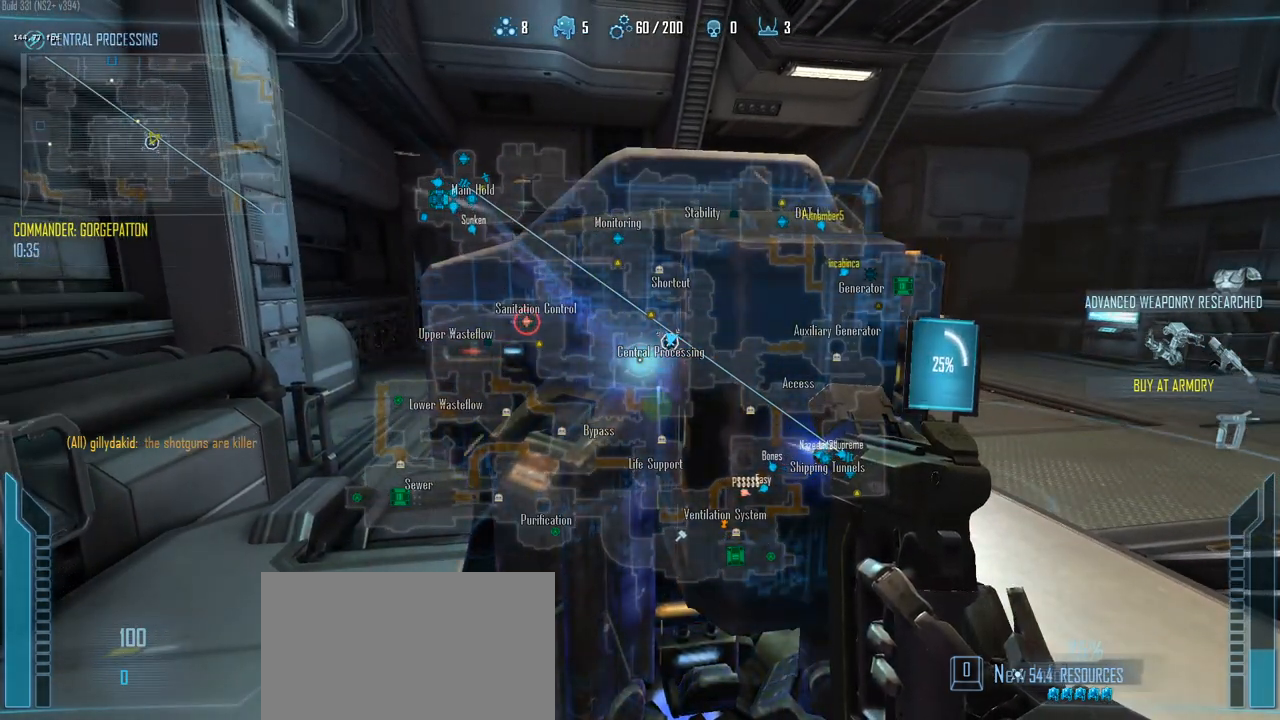
{"keys": ["c", "e"], "events": []}
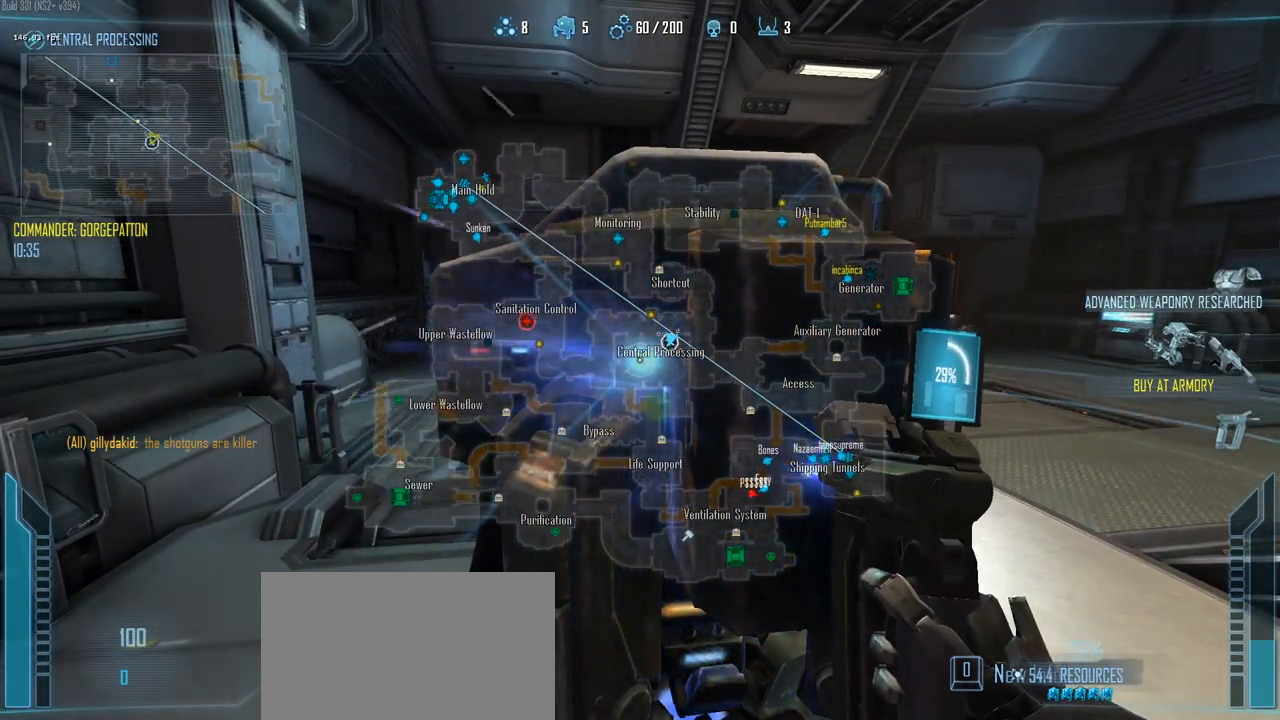
{"keys": ["c", "e"], "events": []}
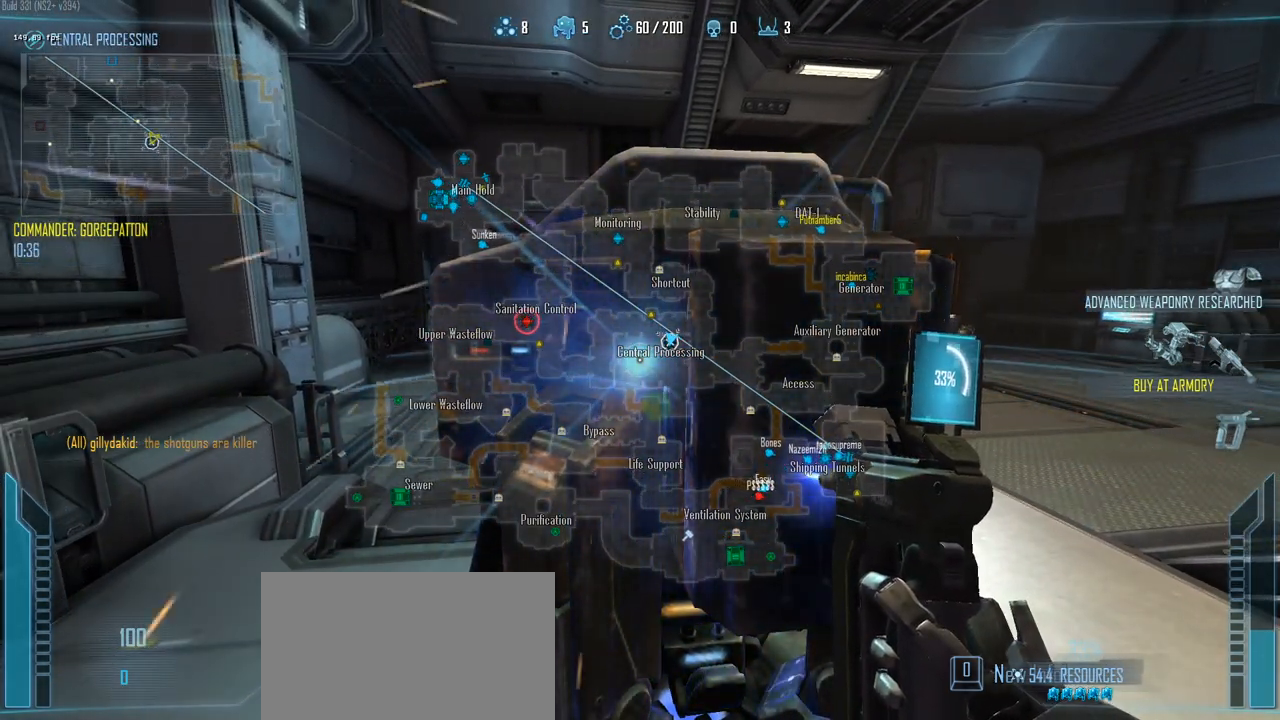
{"keys": ["c", "e"], "events": []}
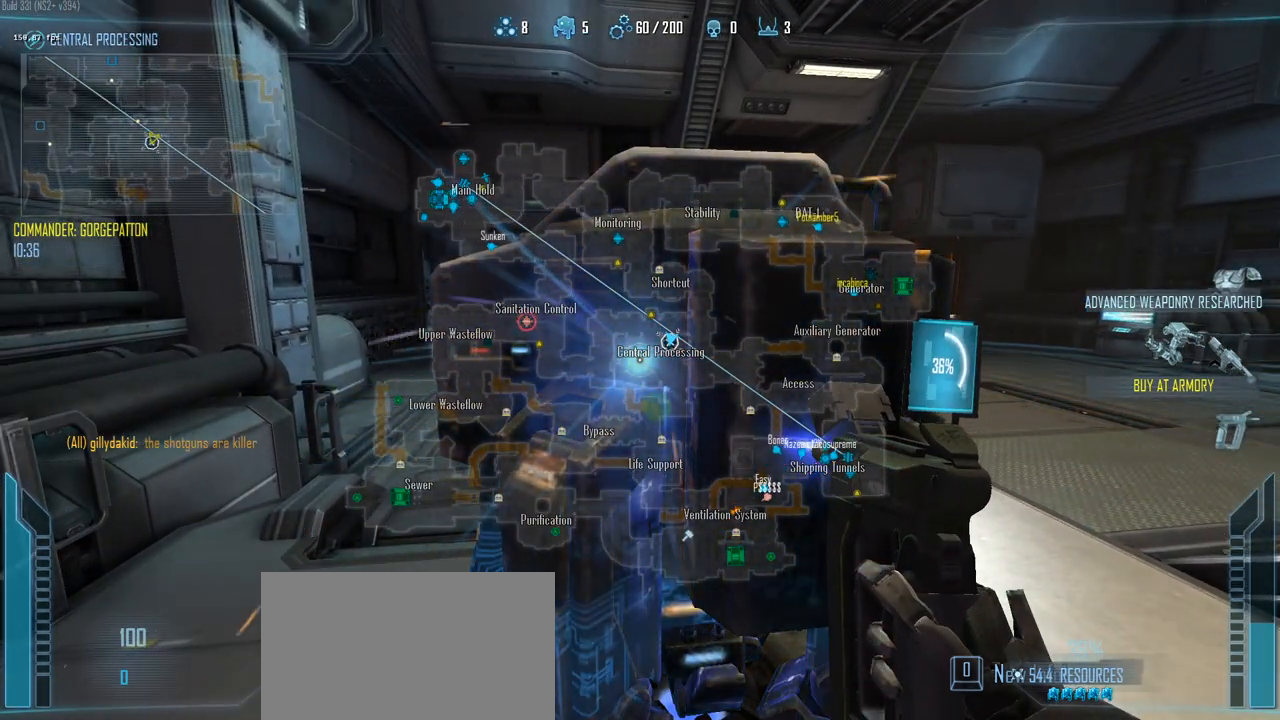
{"keys": ["a", "c", "e"], "events": [[467, "a", "down"]]}
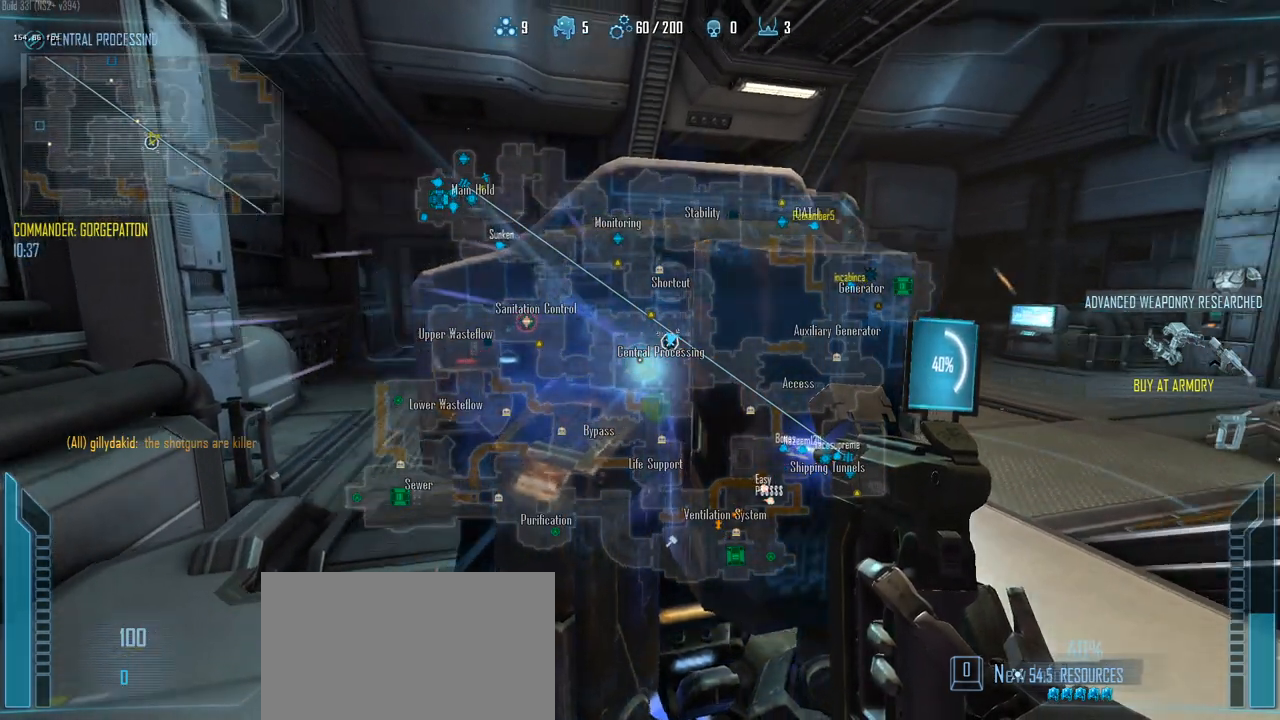
{"keys": ["e"], "events": [[50, "c", "up"], [150, "a", "up"]]}
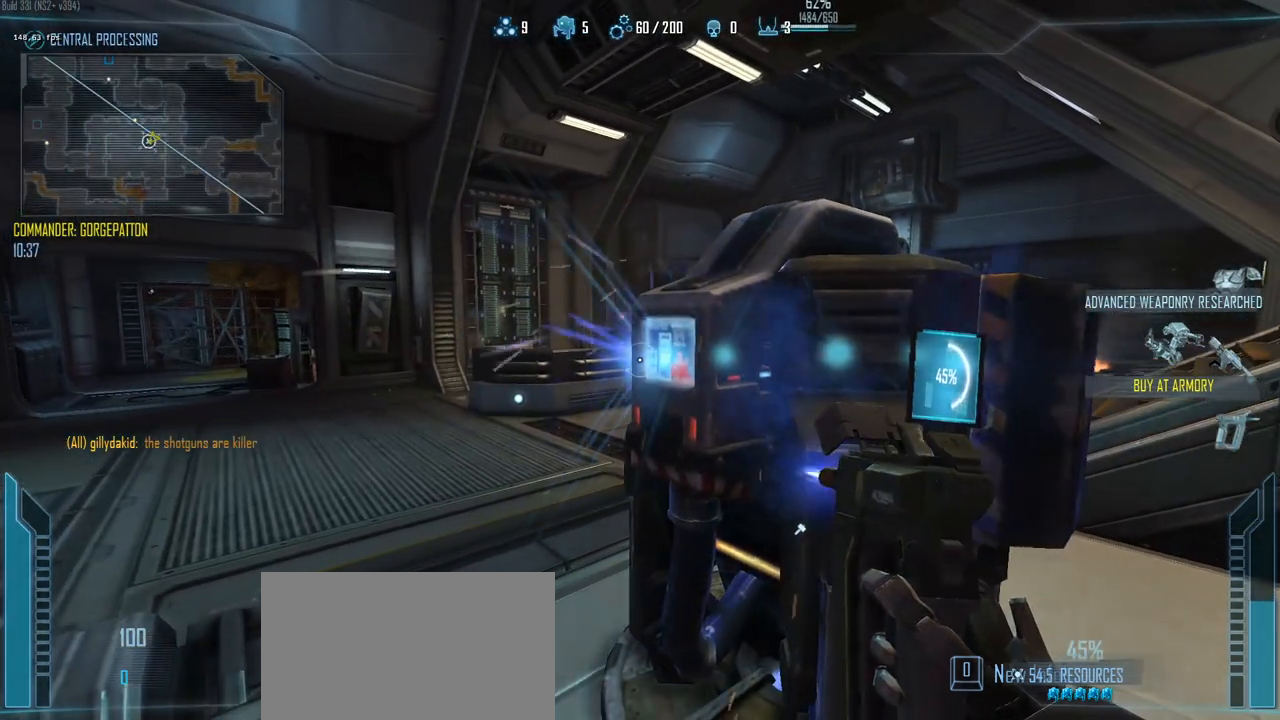
{"keys": ["e"], "events": []}
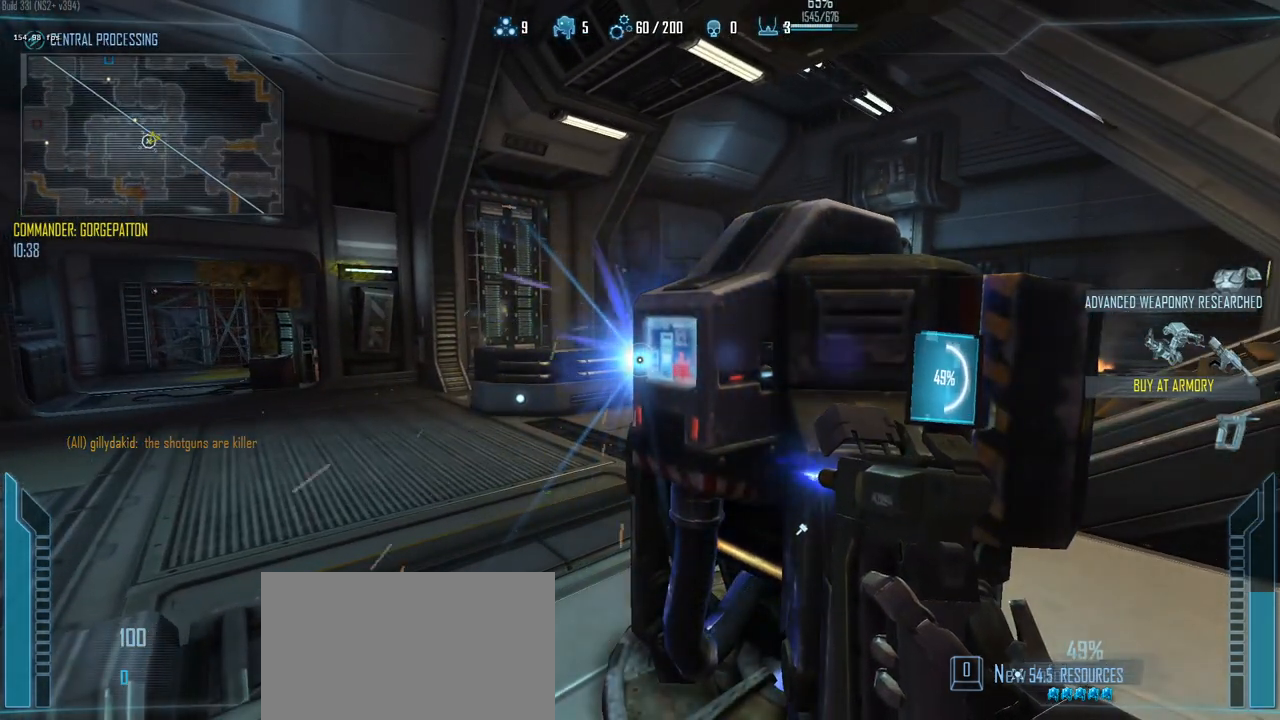
{"keys": ["e"], "events": []}
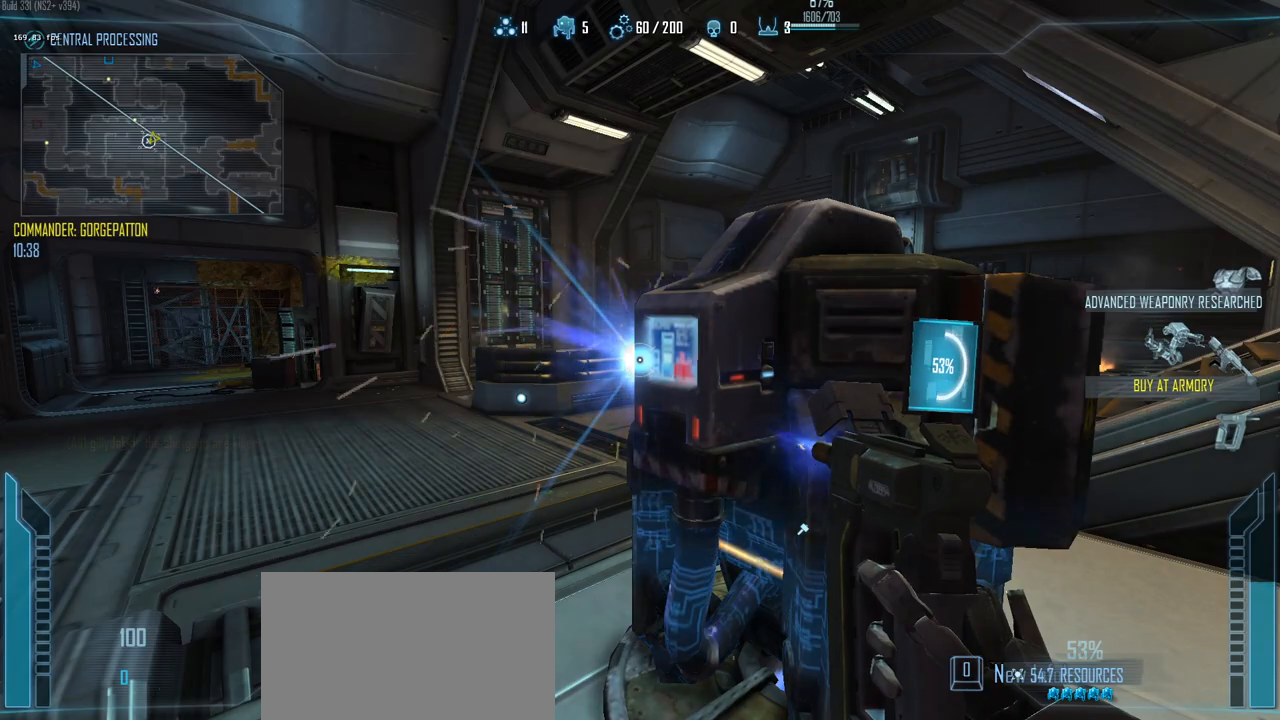
{"keys": ["c", "e"], "events": [[150, "c", "down"]]}
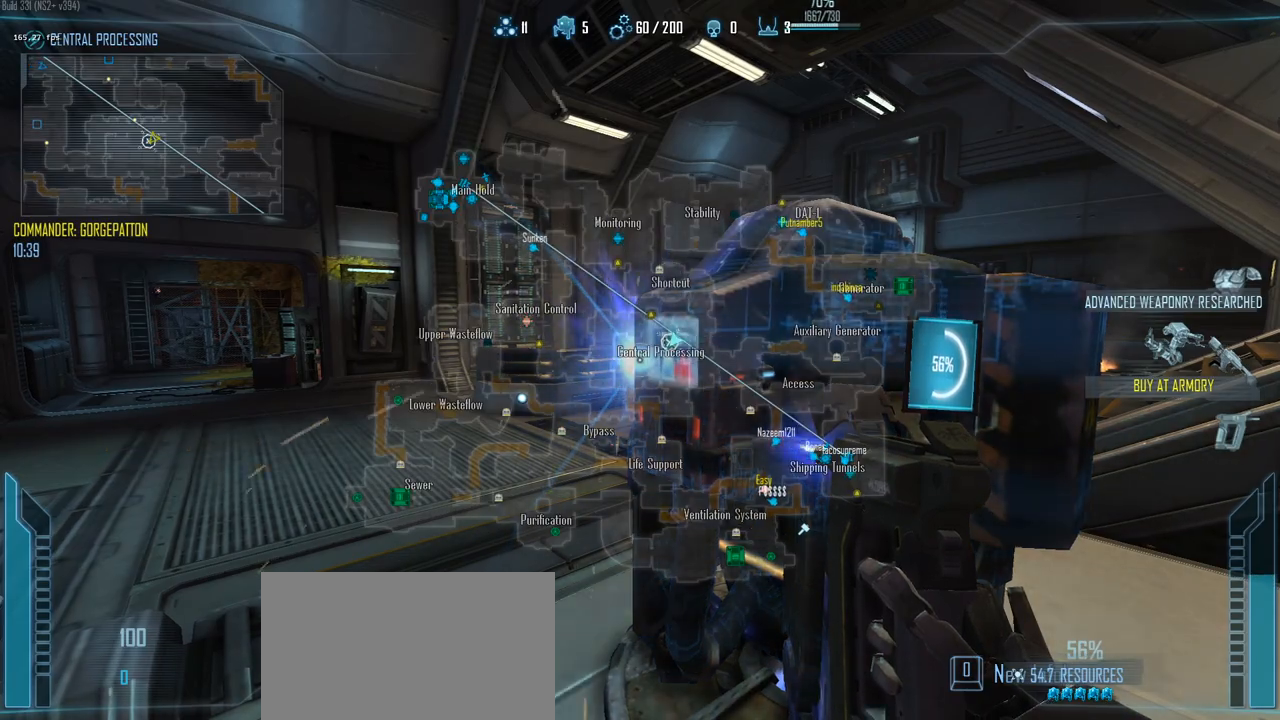
{"keys": ["c", "e"], "events": [[17, "d", "down"], [167, "d", "up"]]}
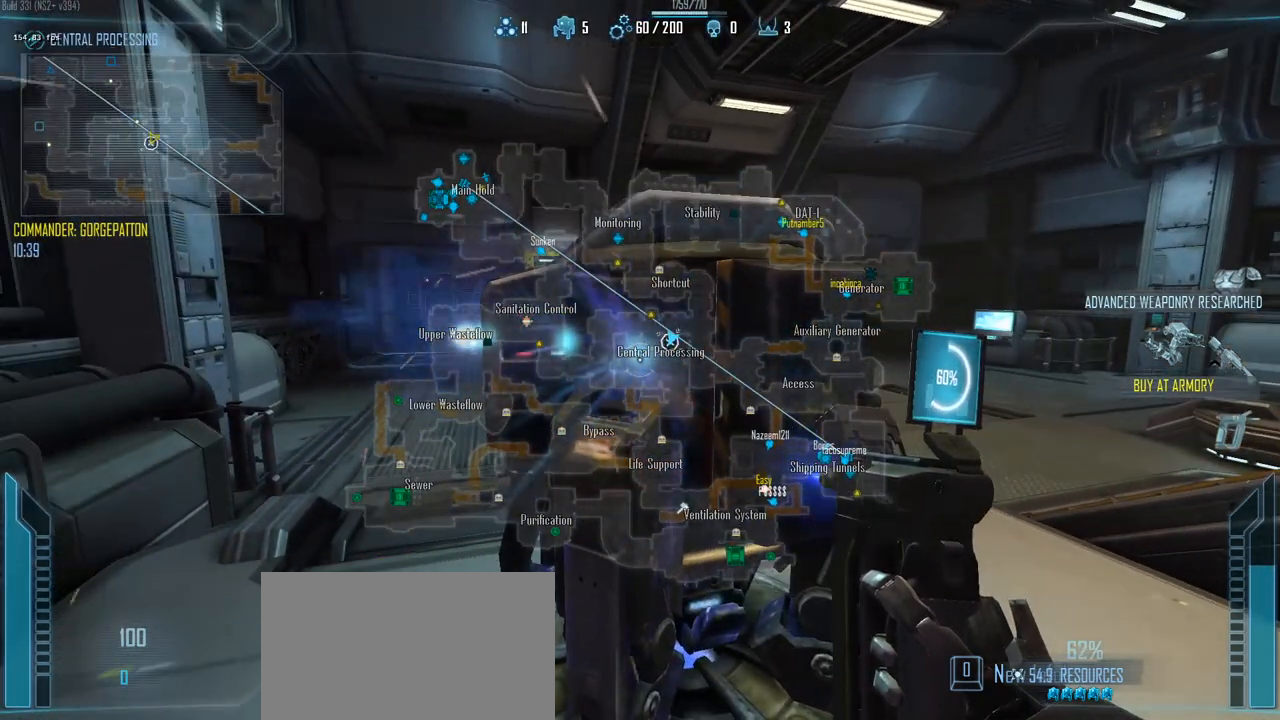
{"keys": ["c", "e"], "events": []}